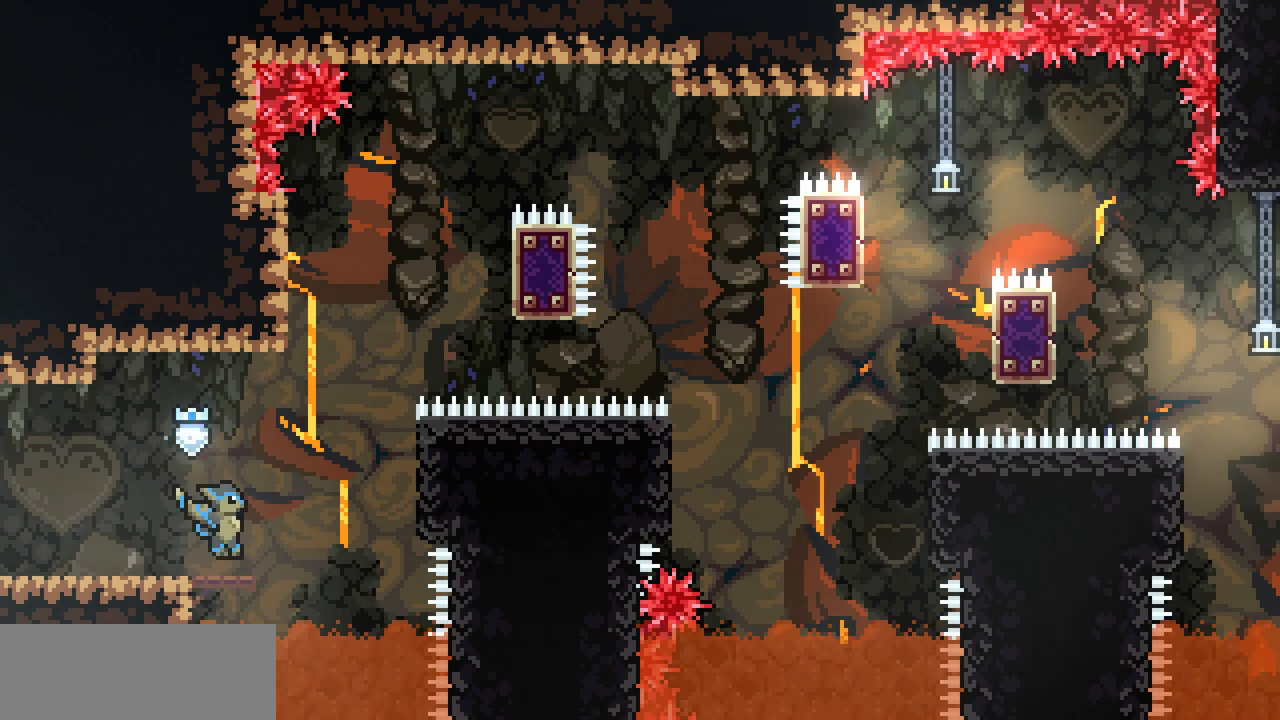
Gameplay with keyboard; each line is a JSON object with the keys held at the frame after it. "events" lists presses ("down") and releases ("up") of "c", "d", "down", "left", "right", "shift", "up", "x" and "z" between this image and that frame as [ms after this image, input, new state], when the widget could be followed in between. No other keys are recorded. Mouse input is not recorded.
{"keys": ["right", "shift"], "events": [[134, "z", "down"], [200, "shift", "down"], [417, "z", "up"]]}
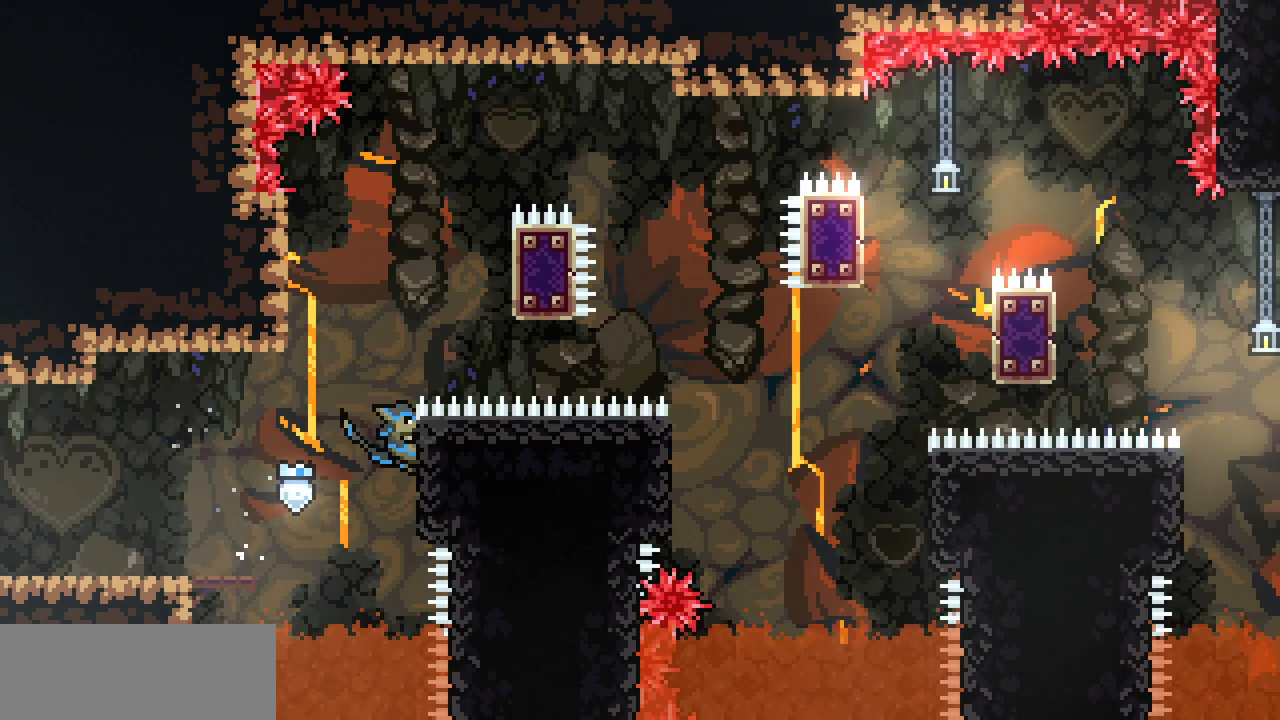
{"keys": ["right", "shift", "z"], "events": [[34, "left", "down"], [34, "right", "up"], [34, "z", "down"], [267, "z", "up"], [334, "left", "up"], [334, "right", "down"], [350, "z", "down"]]}
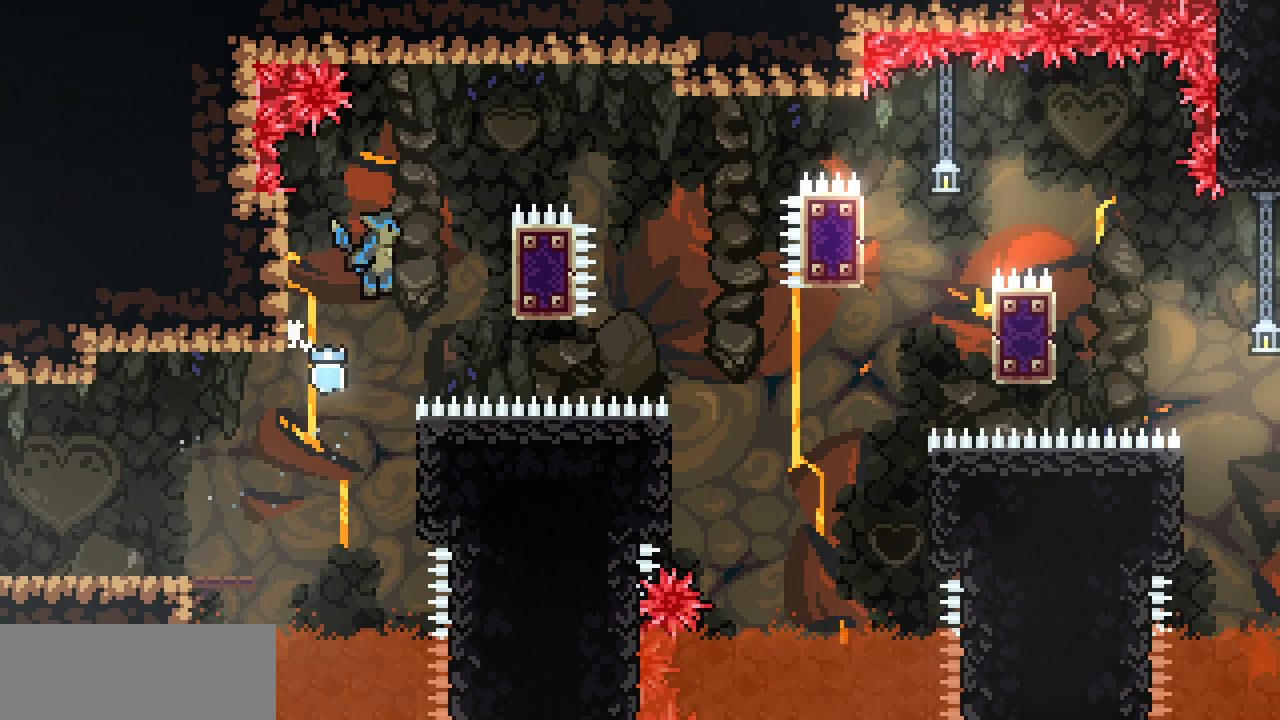
{"keys": ["right", "shift", "x", "z"], "events": [[184, "z", "up"], [317, "z", "down"], [417, "x", "down"]]}
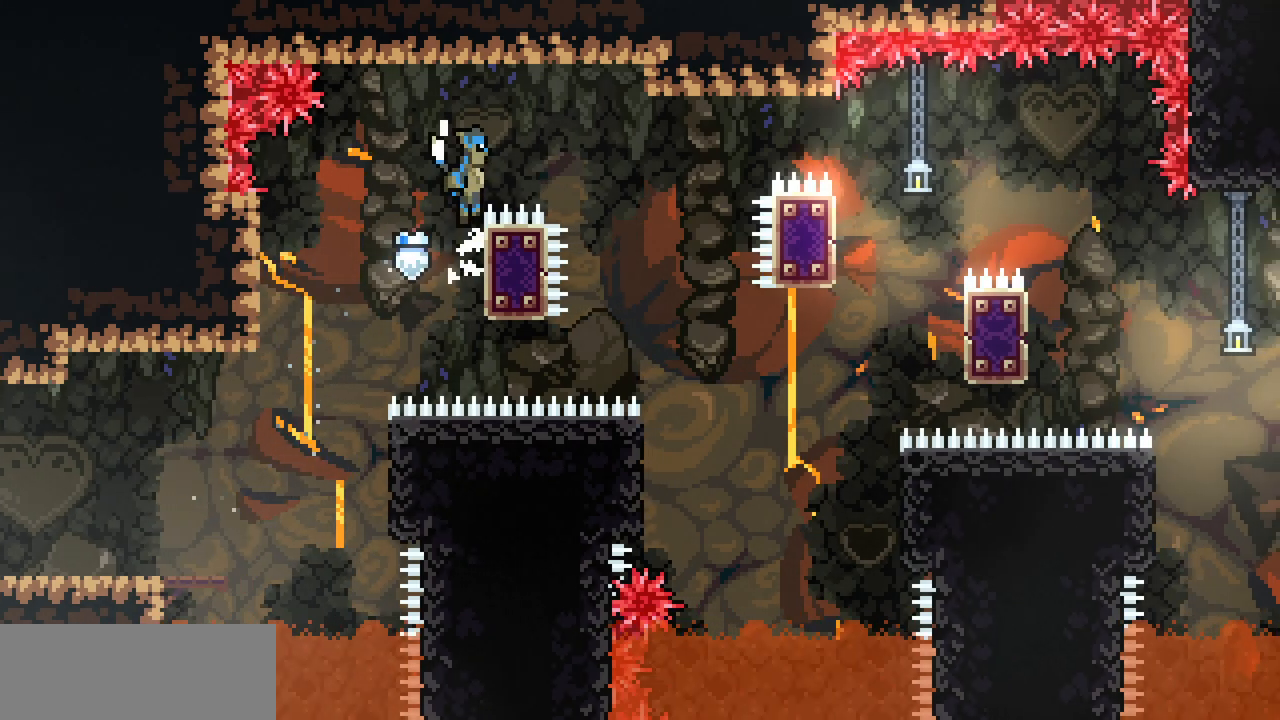
{"keys": ["right"], "events": [[317, "shift", "up"], [334, "z", "up"], [384, "x", "up"]]}
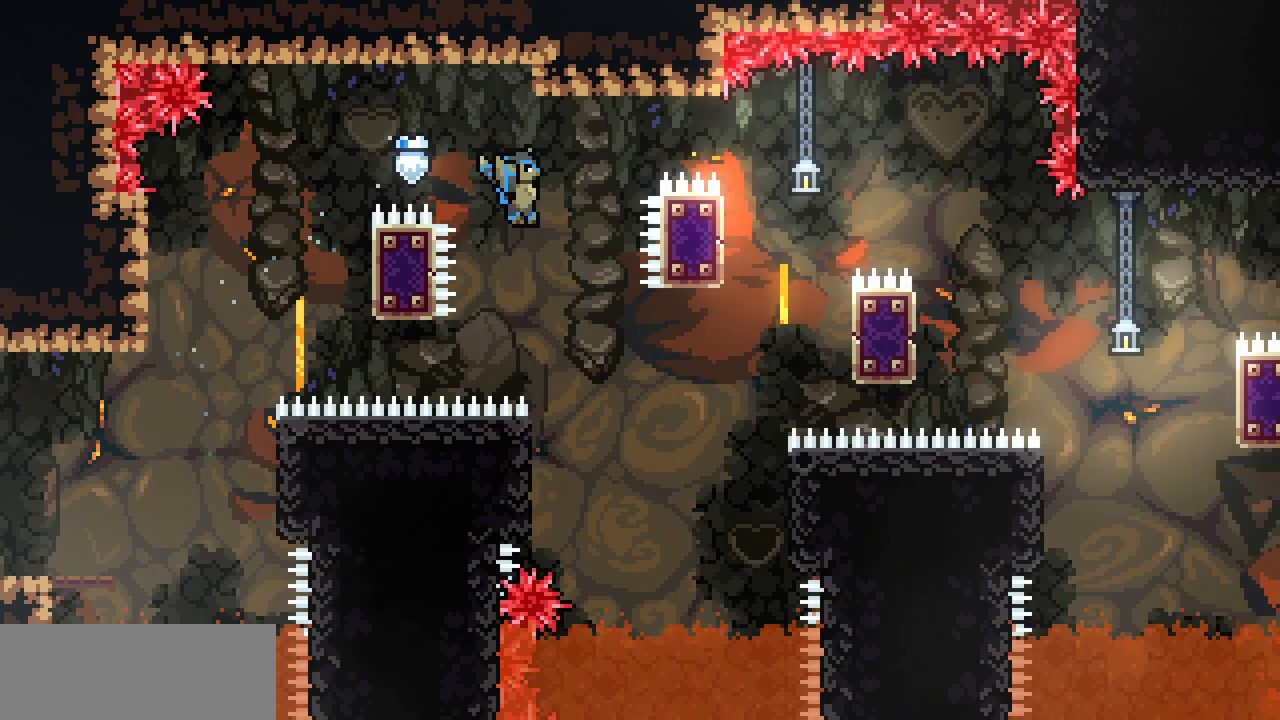
{"keys": ["right", "z"], "events": [[100, "right", "up"], [284, "left", "down"], [467, "left", "up"], [467, "right", "down"], [500, "z", "down"]]}
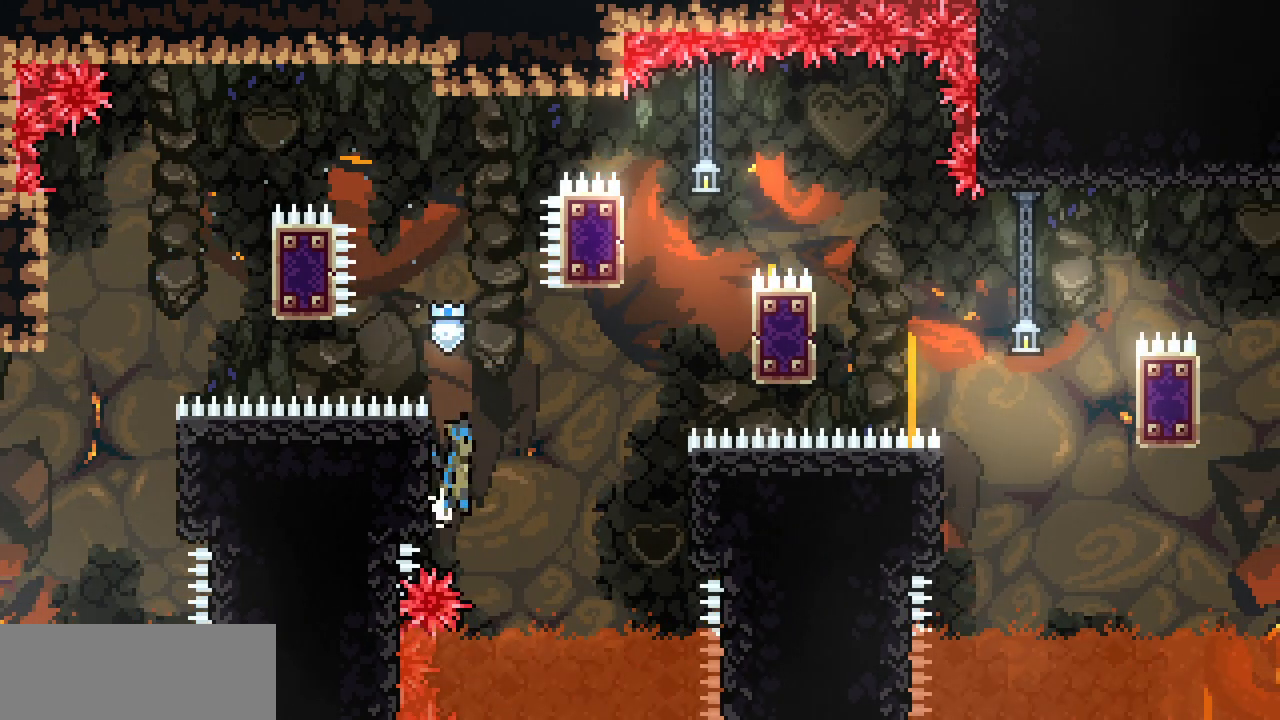
{"keys": ["right", "shift"], "events": [[84, "shift", "down"], [450, "z", "up"]]}
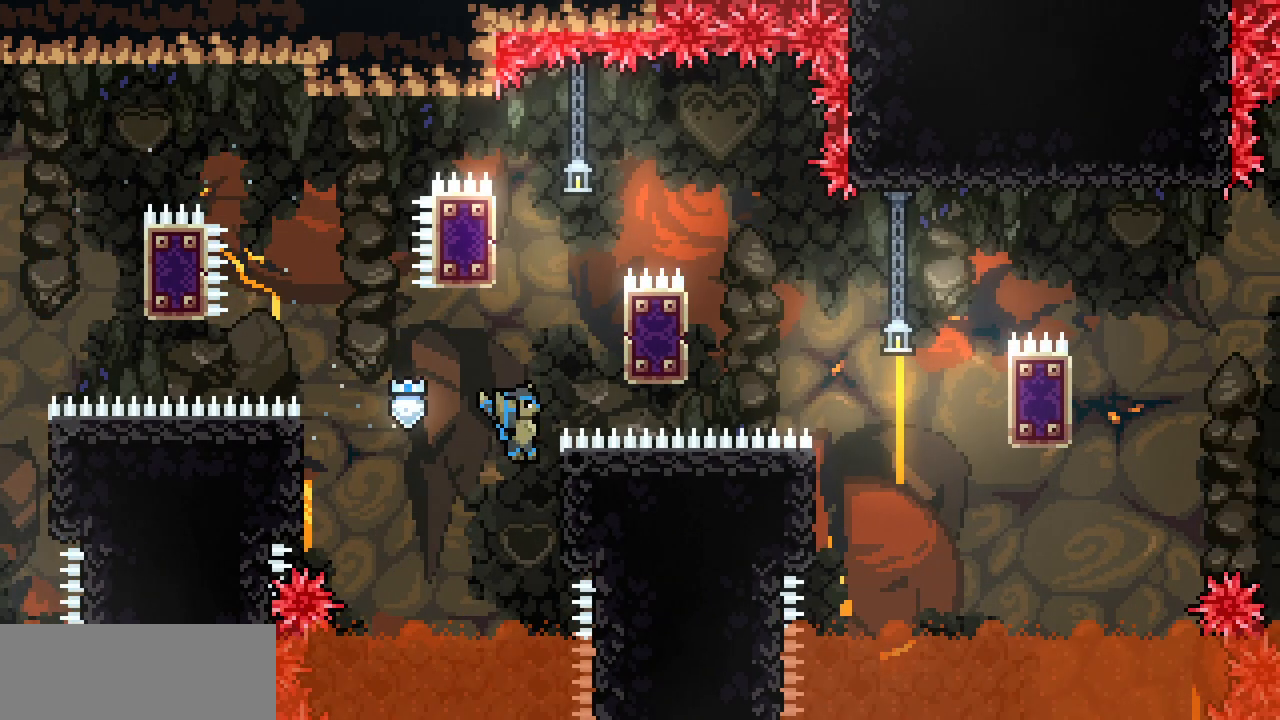
{"keys": ["left", "shift", "z"], "events": [[67, "z", "down"], [334, "z", "up"], [417, "left", "down"], [417, "right", "up"], [417, "z", "down"]]}
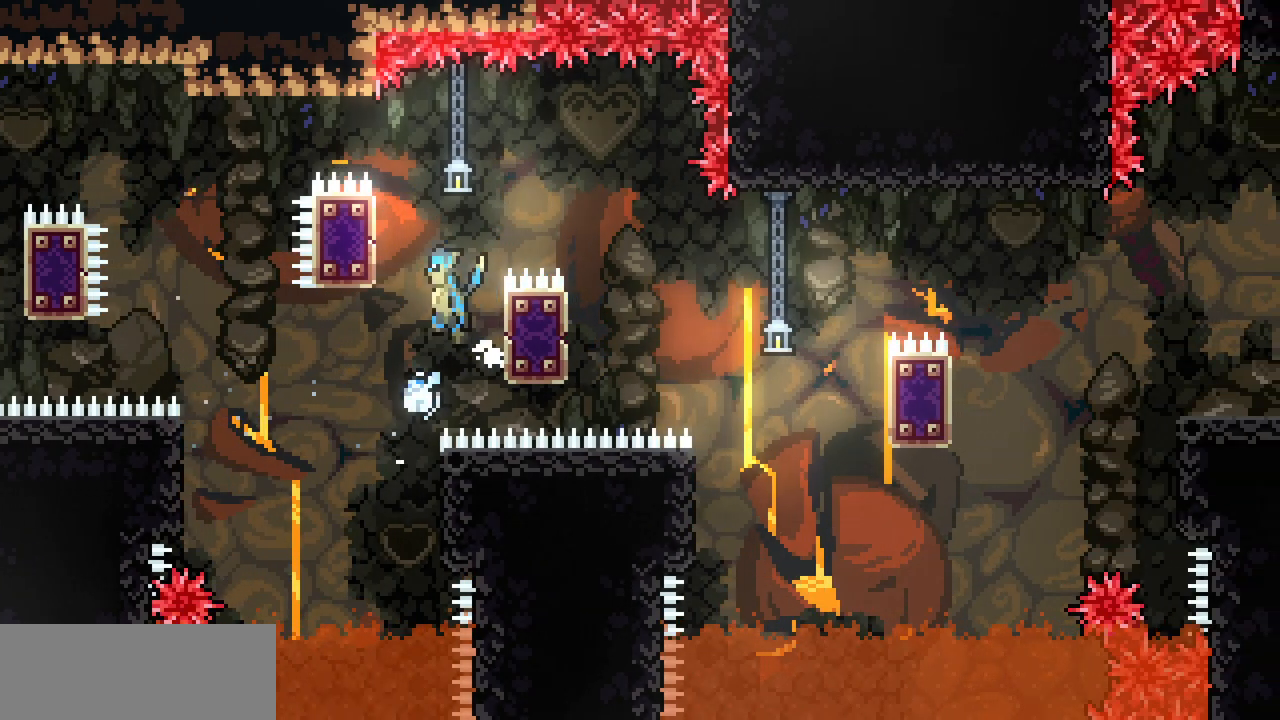
{"keys": ["right", "z"], "events": [[150, "shift", "up"], [150, "z", "up"], [234, "left", "up"], [234, "right", "down"], [234, "z", "down"]]}
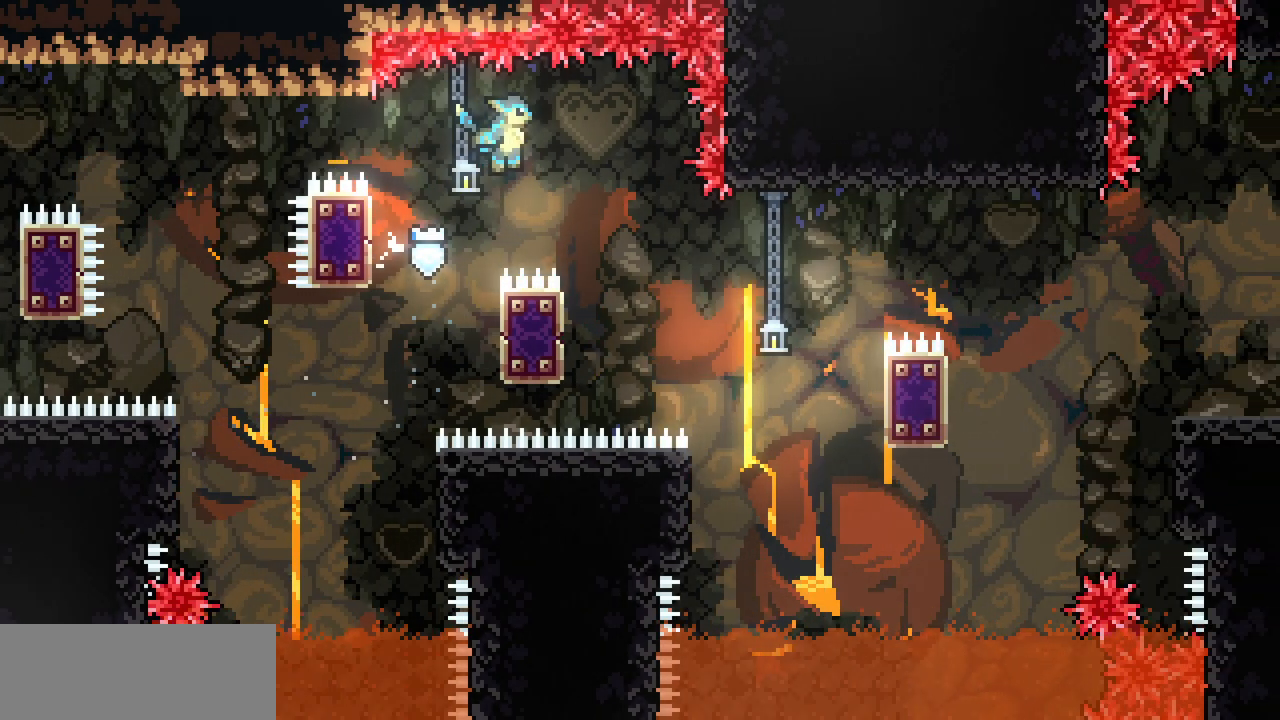
{"keys": ["left", "right"], "events": [[217, "right", "up"], [250, "z", "up"], [384, "left", "down"], [500, "right", "down"]]}
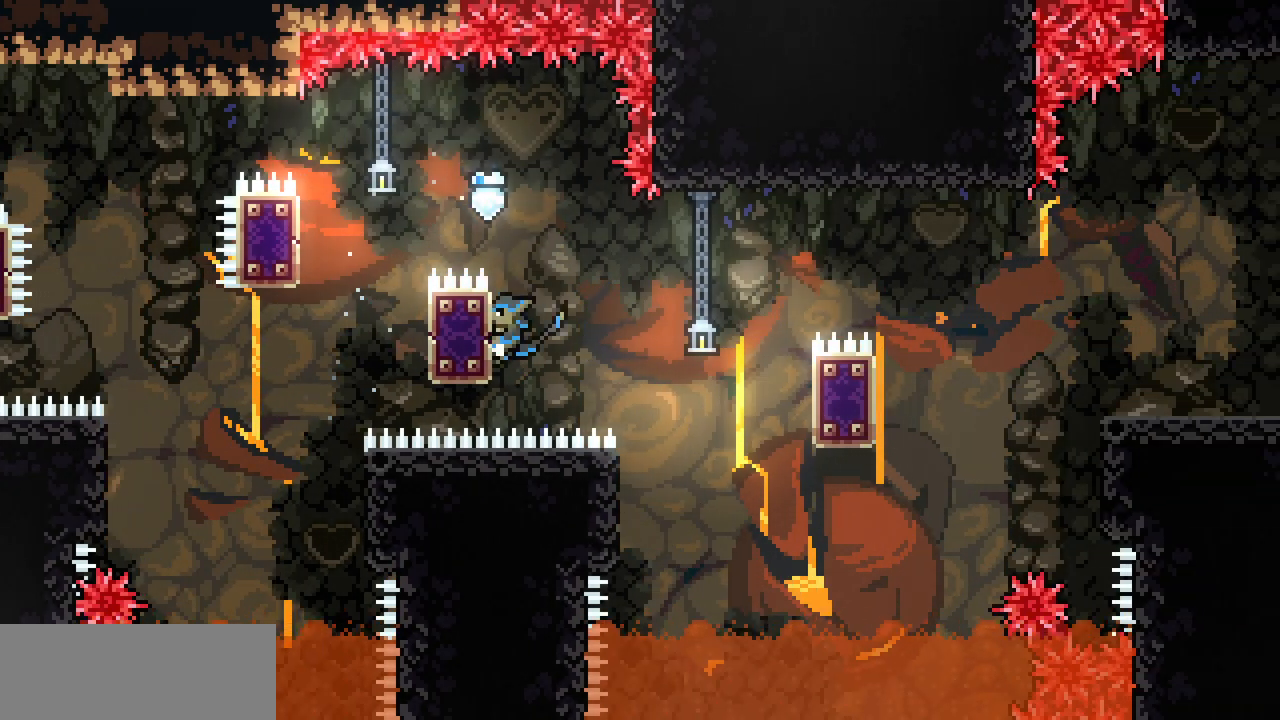
{"keys": ["right", "shift", "z"], "events": [[17, "left", "up"], [17, "z", "down"], [100, "shift", "down"]]}
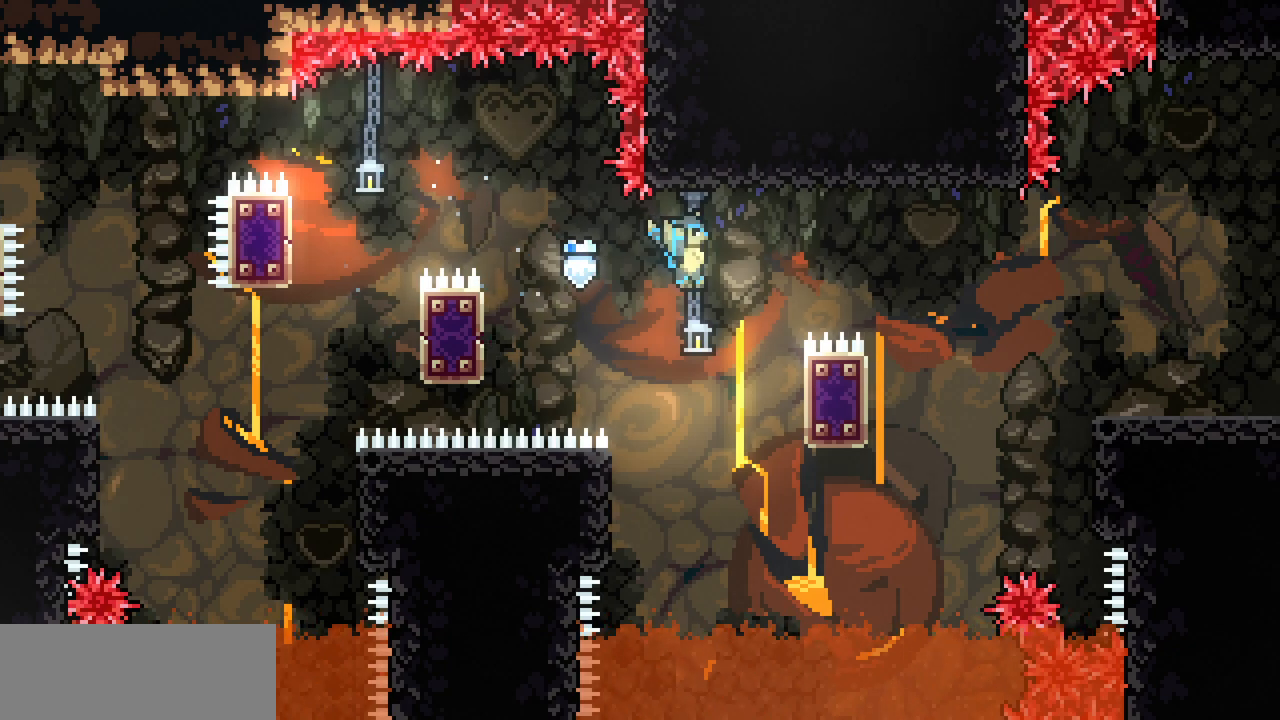
{"keys": ["right", "shift", "up"], "events": [[50, "up", "down"], [250, "z", "up"]]}
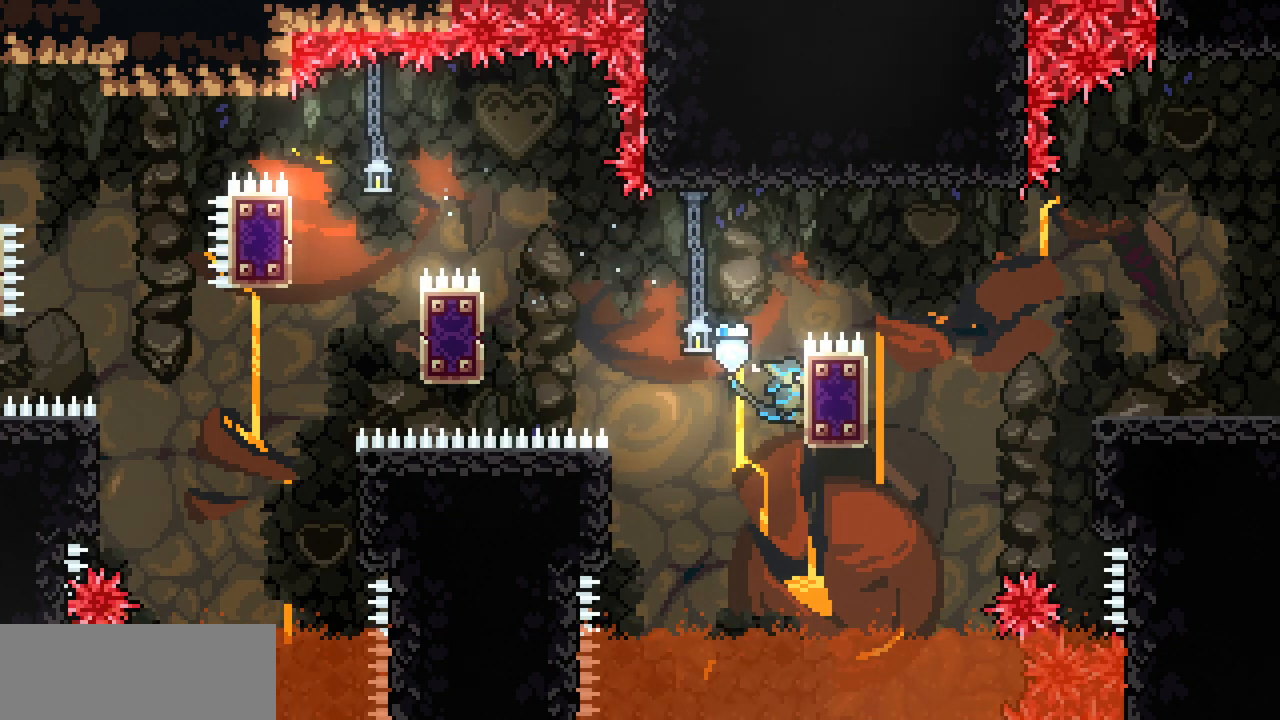
{"keys": ["right", "shift", "z"], "events": [[167, "z", "down"], [217, "up", "up"]]}
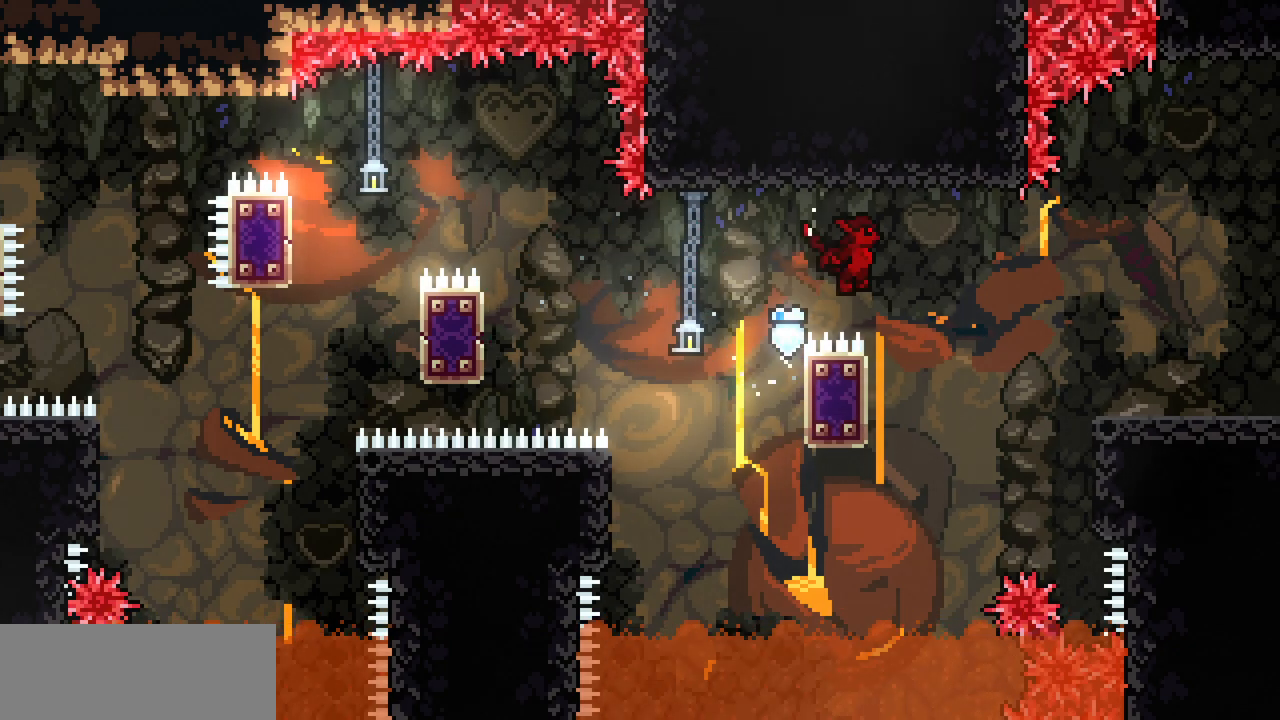
{"keys": ["right", "z"], "events": [[100, "right", "up"], [134, "shift", "up"], [134, "z", "up"], [184, "left", "down"], [334, "right", "down"], [334, "z", "down"], [350, "left", "up"]]}
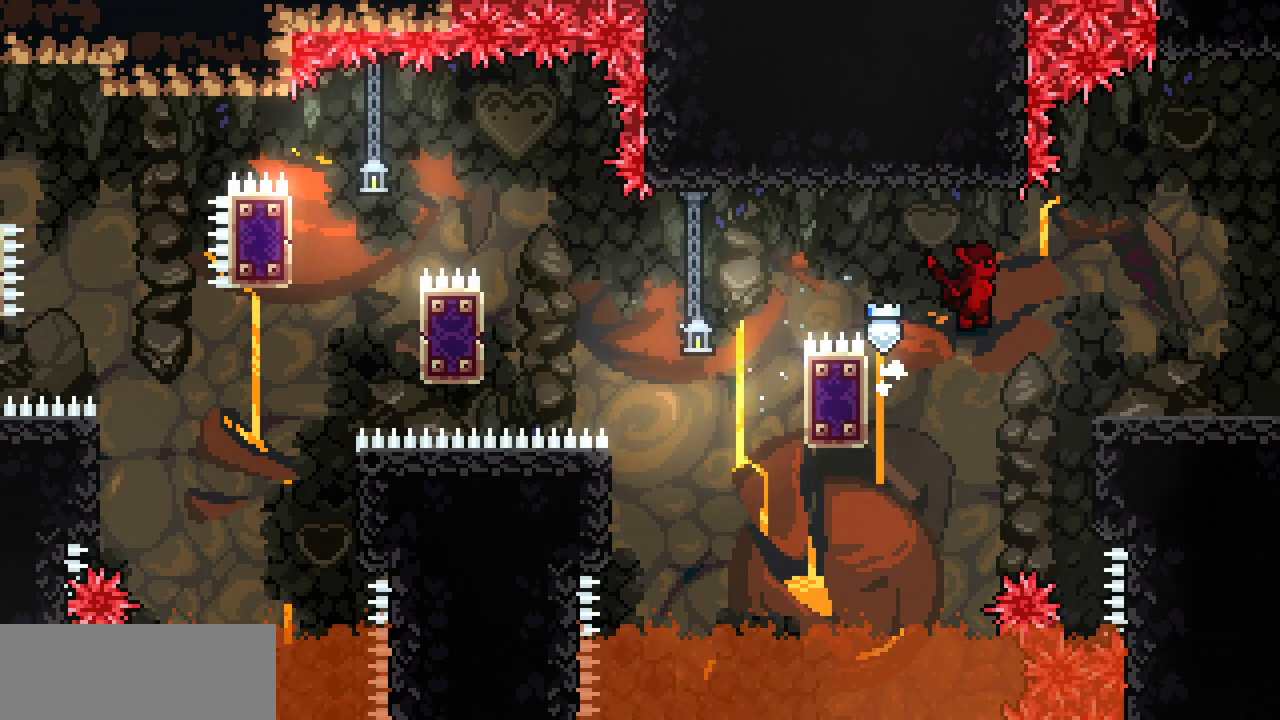
{"keys": ["right"], "events": [[184, "z", "up"], [450, "z", "down"], [467, "z", "up"]]}
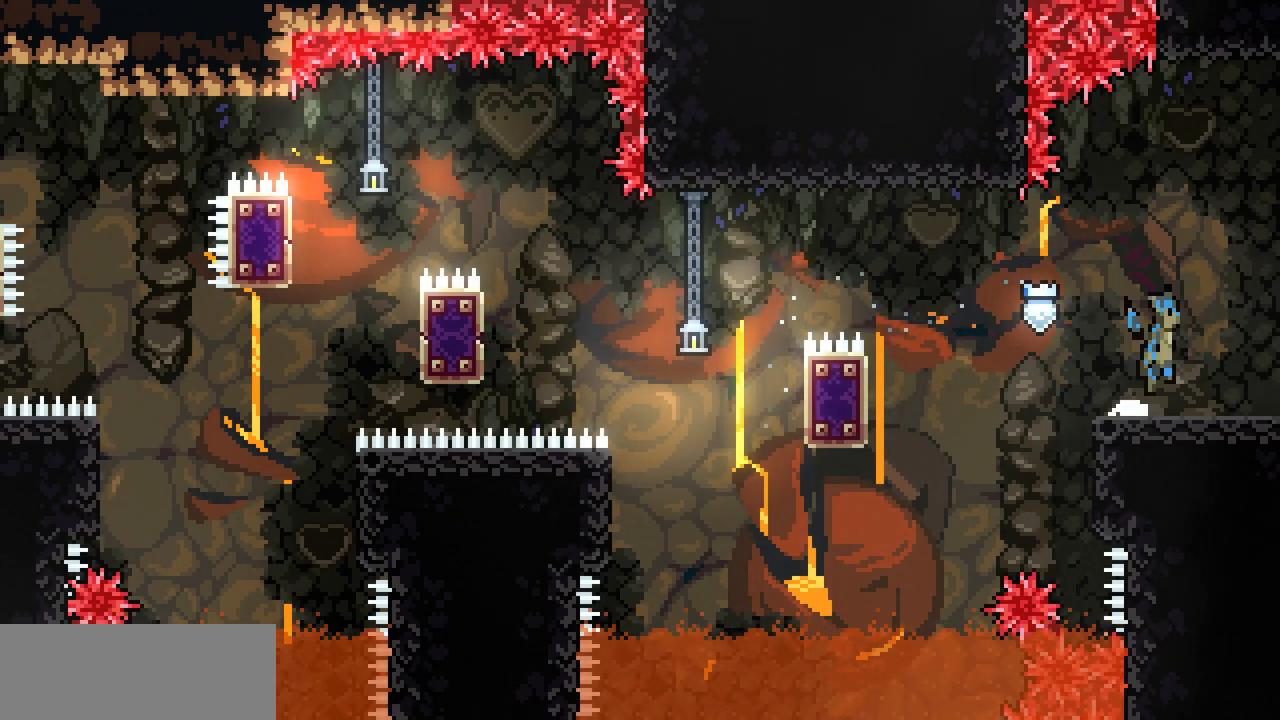
{"keys": ["right"], "events": [[250, "z", "down"], [284, "z", "up"]]}
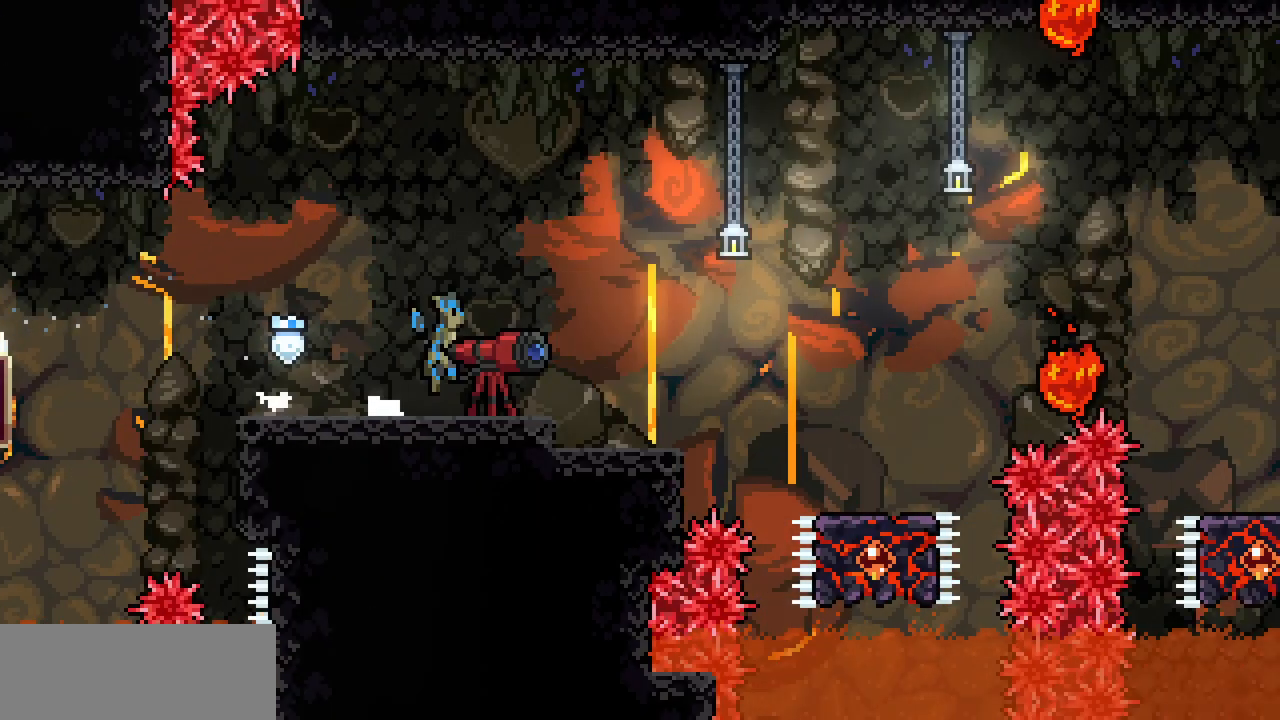
{"keys": ["right"], "events": []}
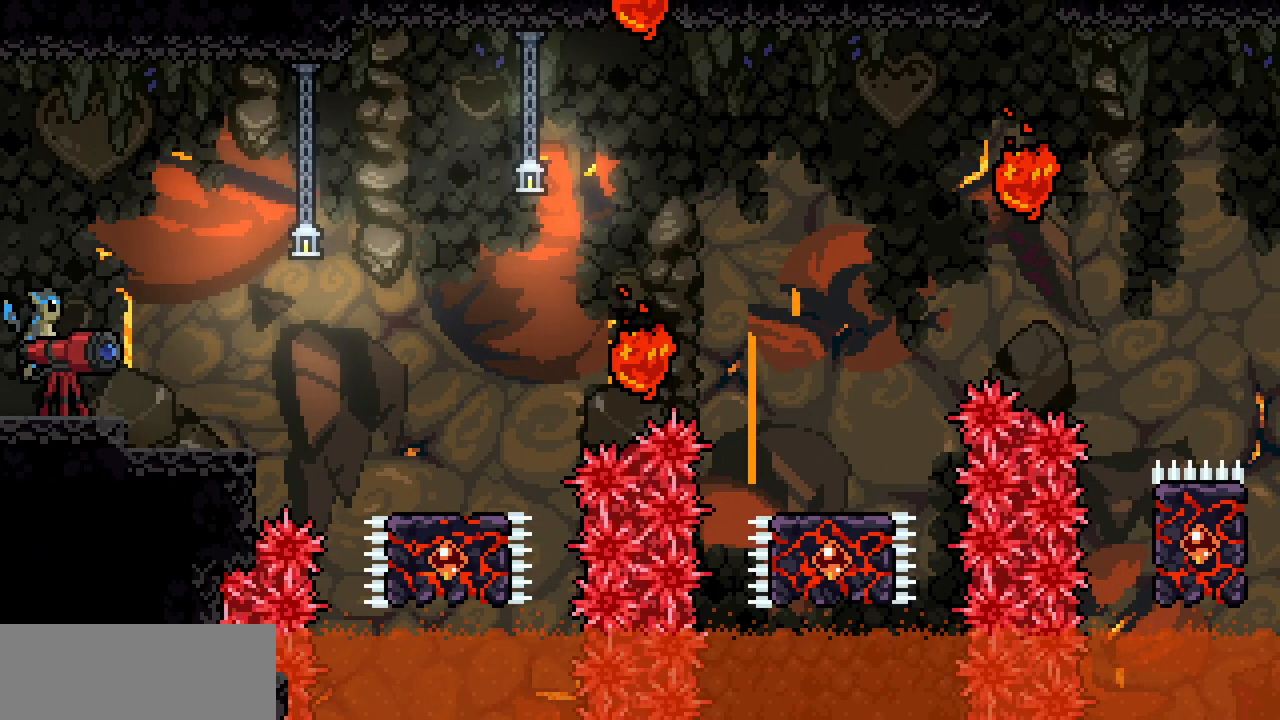
{"keys": ["right"], "events": []}
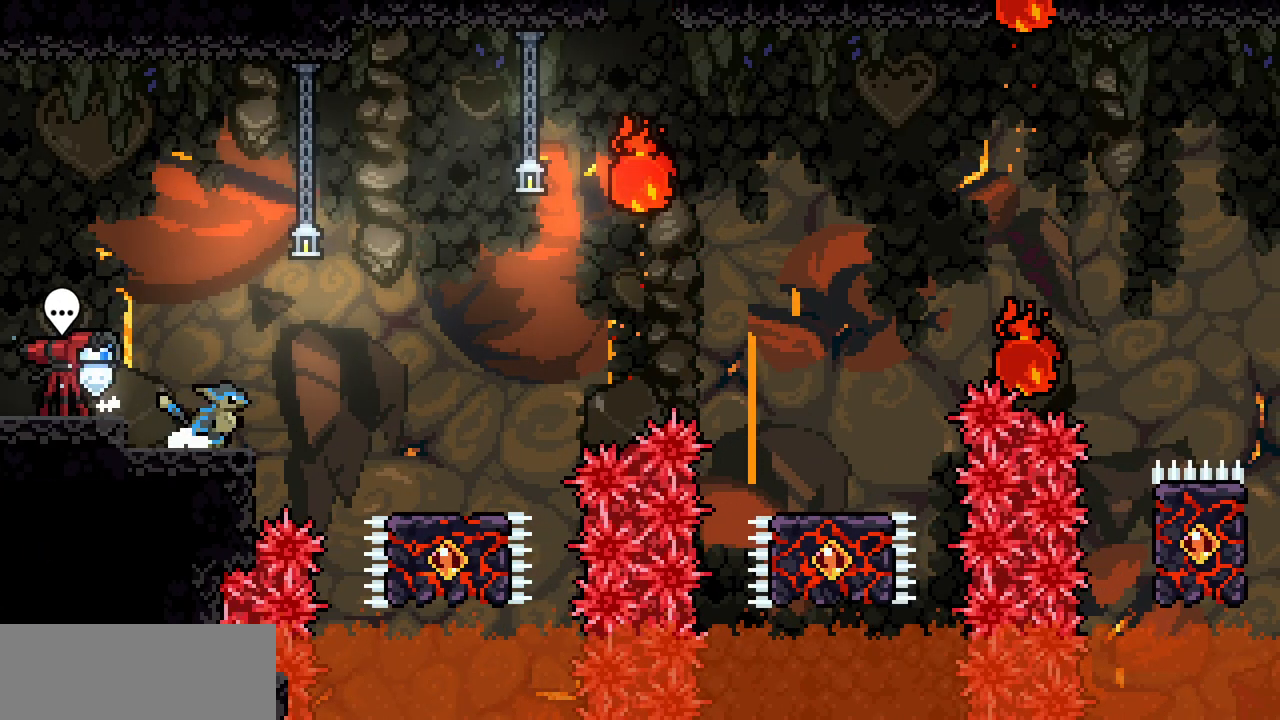
{"keys": ["right"], "events": [[134, "z", "down"], [350, "z", "up"]]}
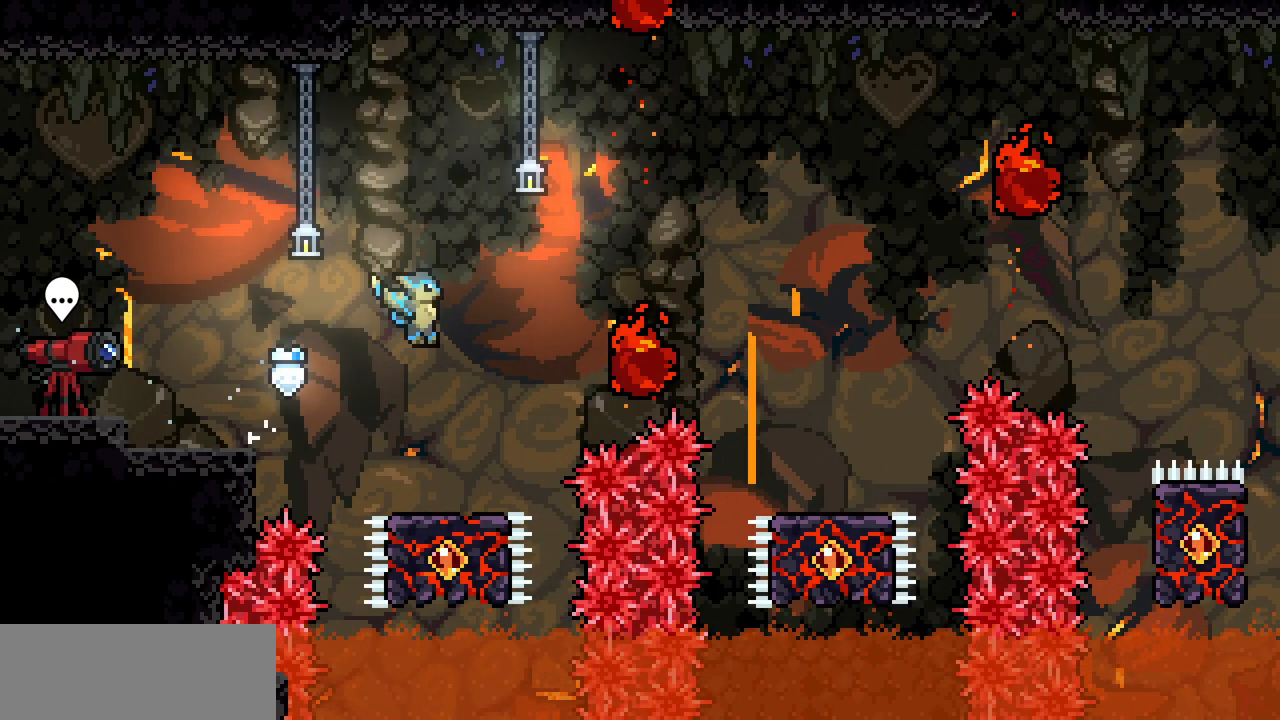
{"keys": [], "events": [[67, "right", "up"]]}
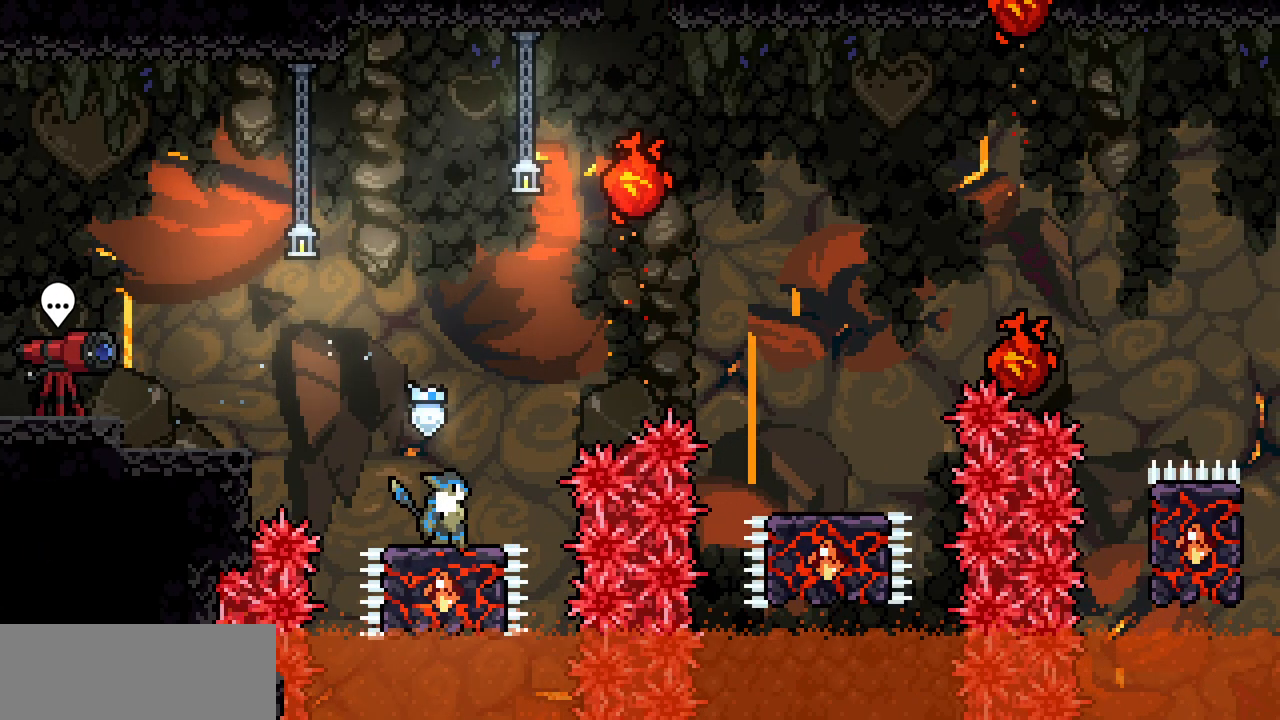
{"keys": ["right", "z"], "events": [[84, "right", "down"], [234, "z", "down"]]}
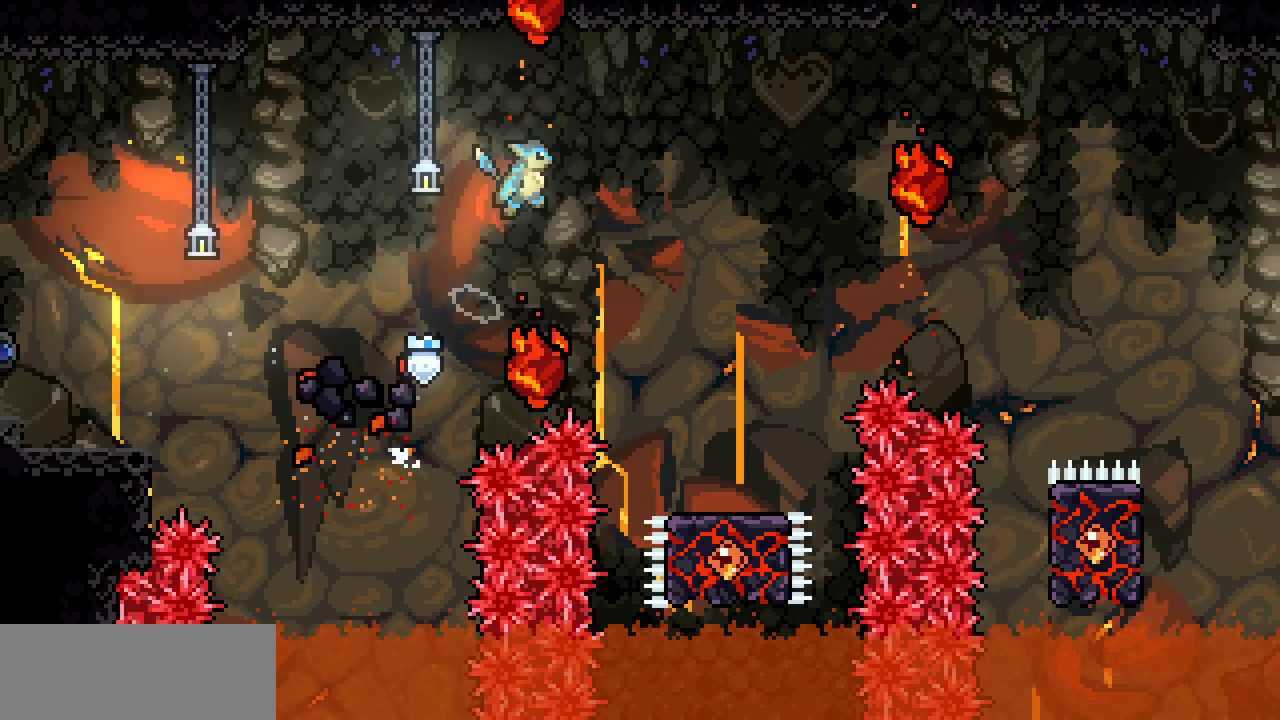
{"keys": ["right"], "events": [[184, "z", "up"]]}
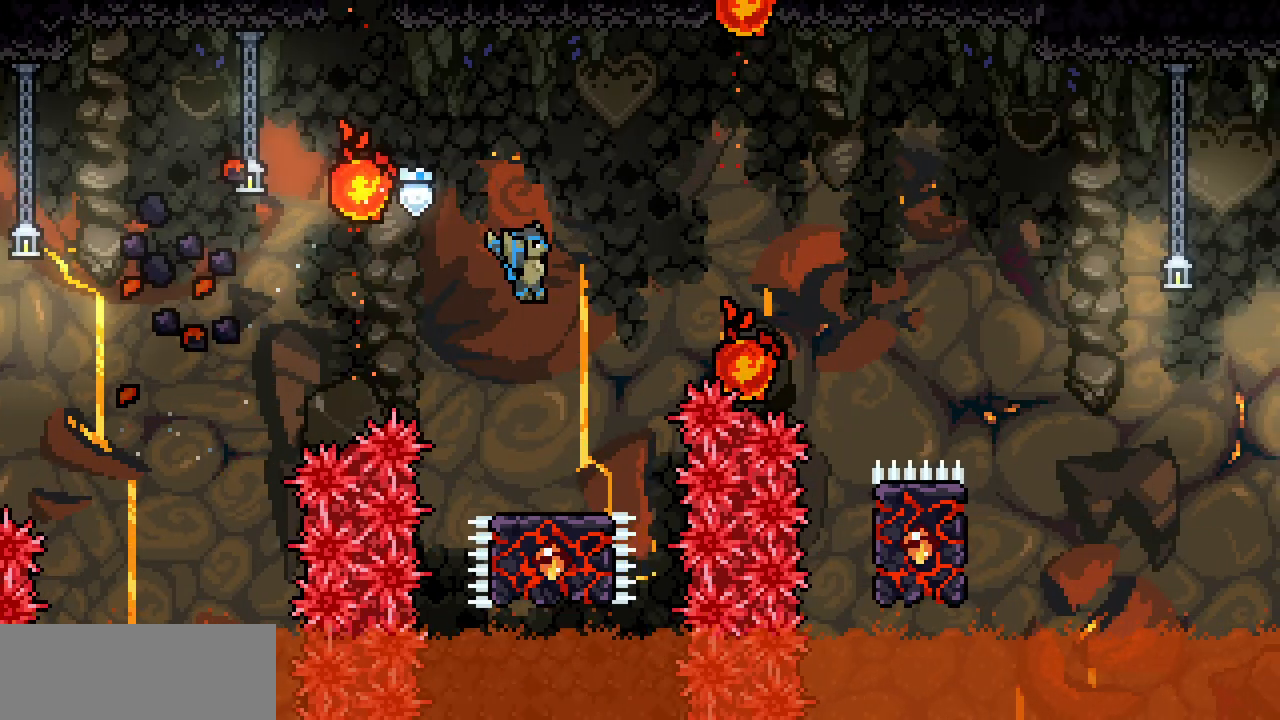
{"keys": [], "events": [[17, "right", "up"]]}
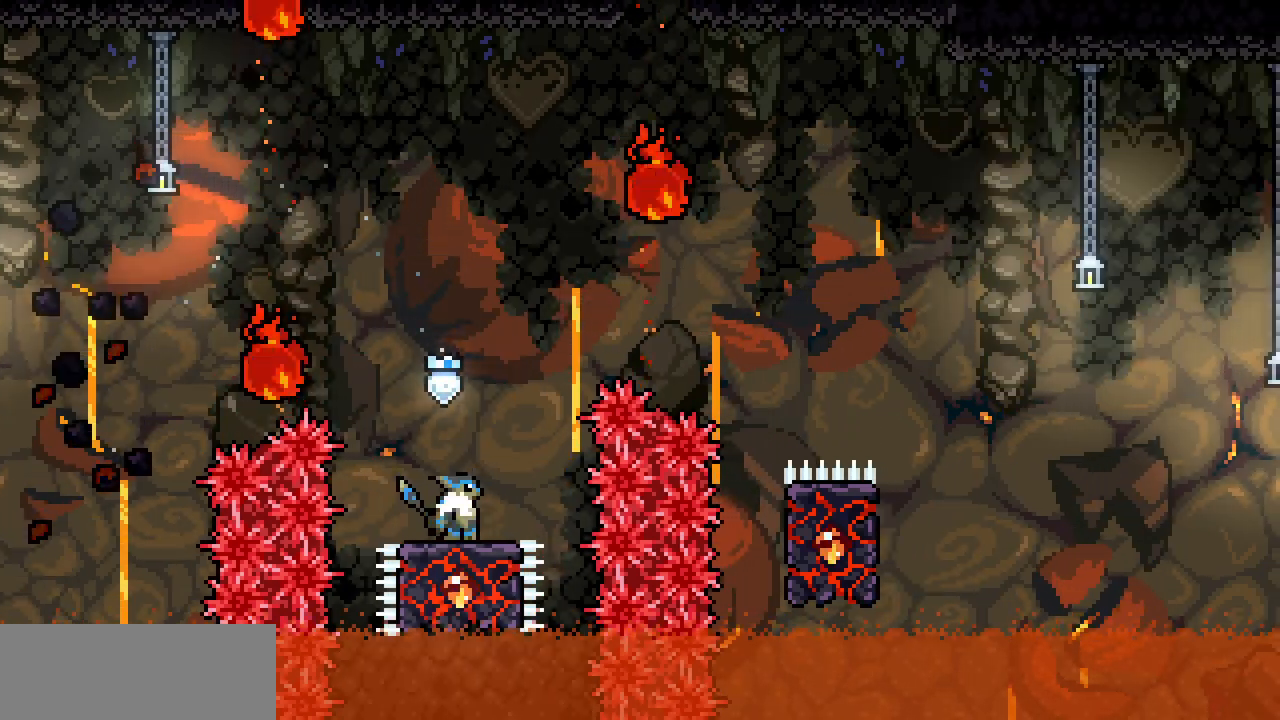
{"keys": ["right", "z"], "events": [[100, "right", "down"], [334, "z", "down"]]}
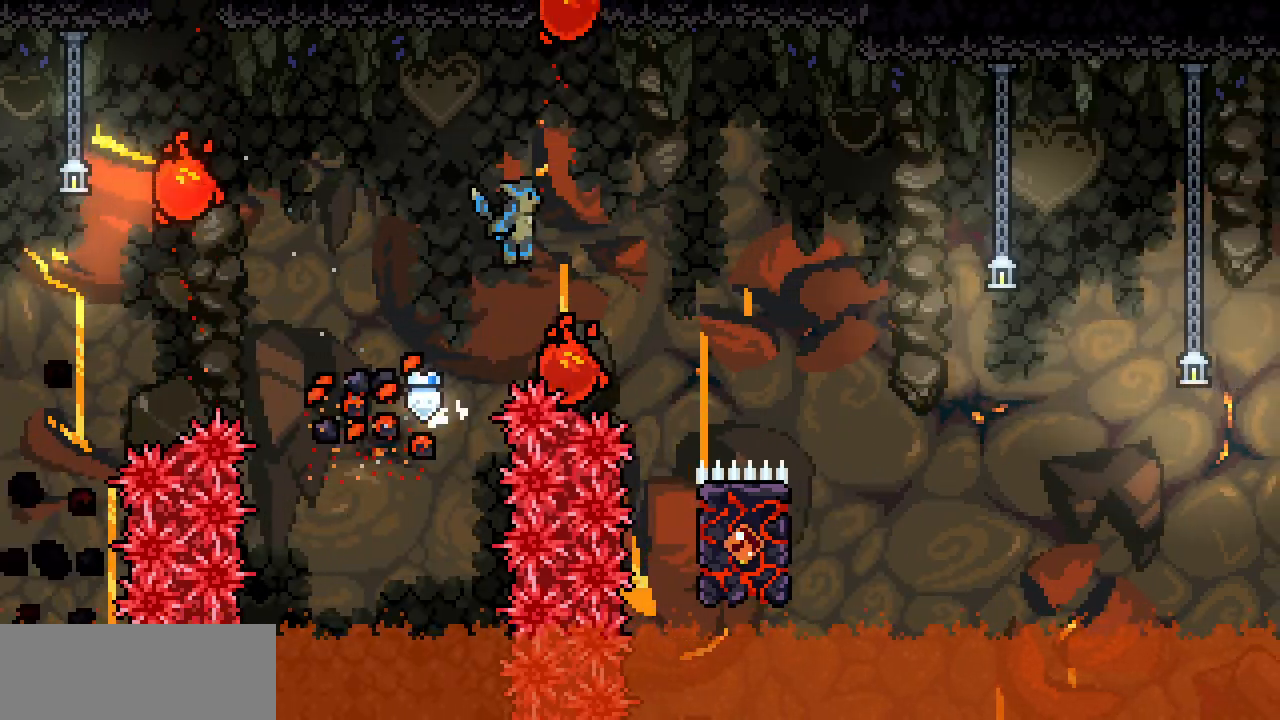
{"keys": ["right", "z"], "events": []}
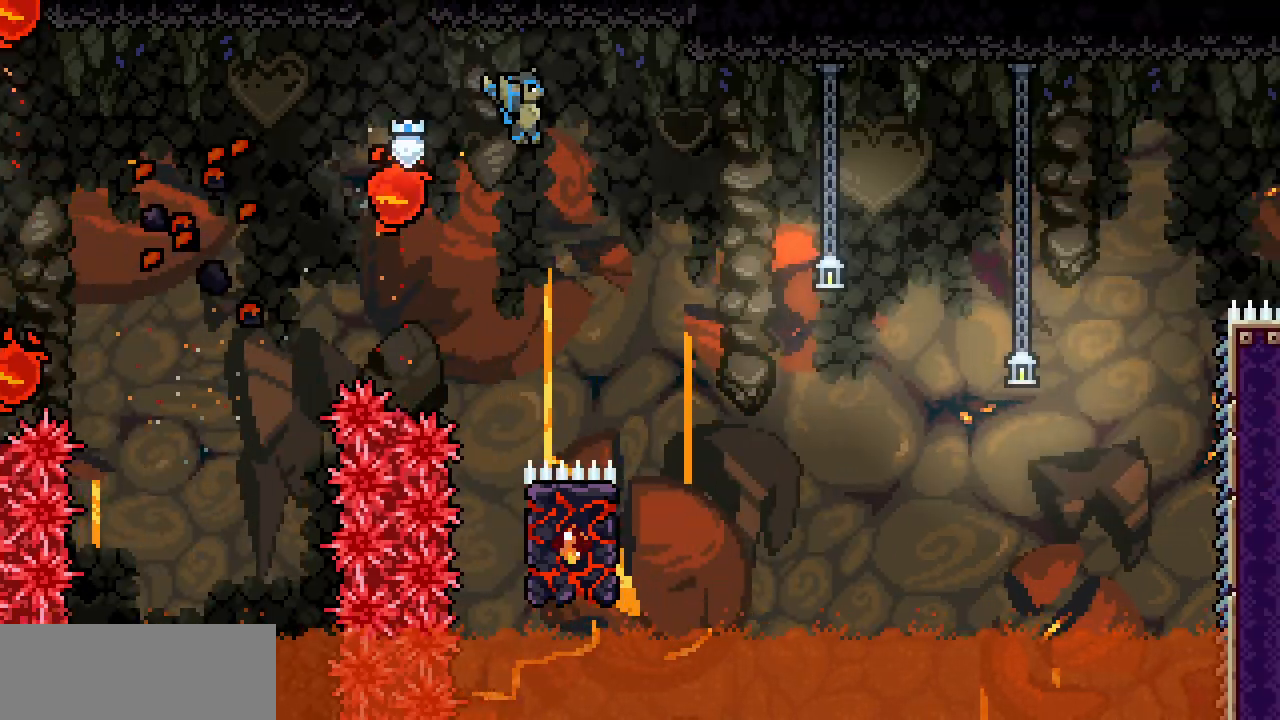
{"keys": [], "events": [[267, "z", "up"], [300, "right", "up"]]}
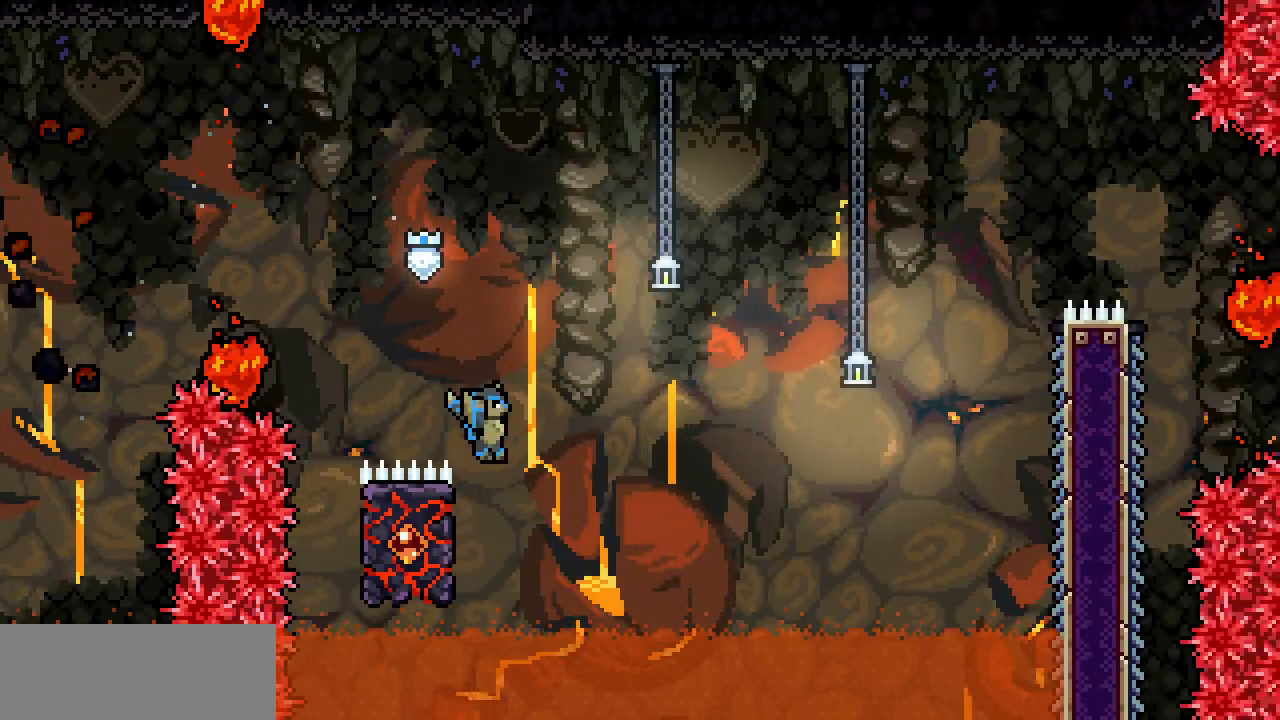
{"keys": ["right", "shift"], "events": [[34, "left", "down"], [50, "shift", "down"], [250, "right", "down"], [267, "left", "up"]]}
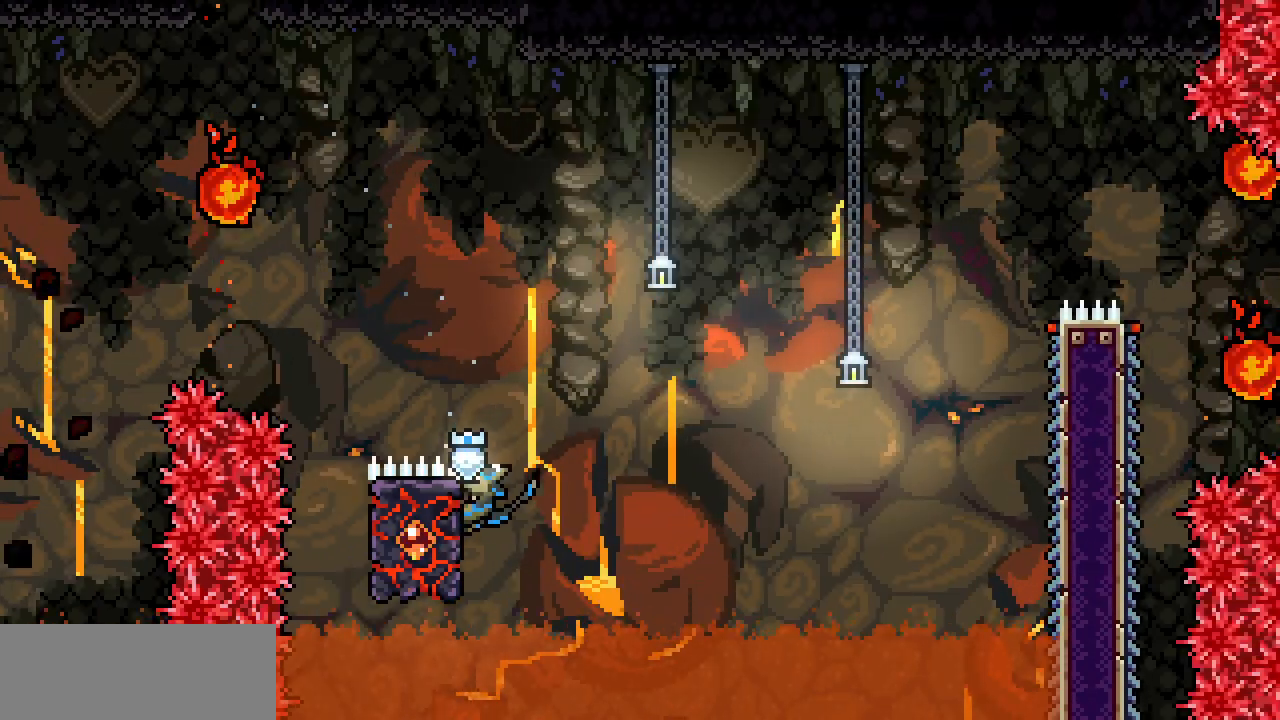
{"keys": ["right"], "events": [[200, "z", "down"], [284, "shift", "up"], [284, "z", "up"]]}
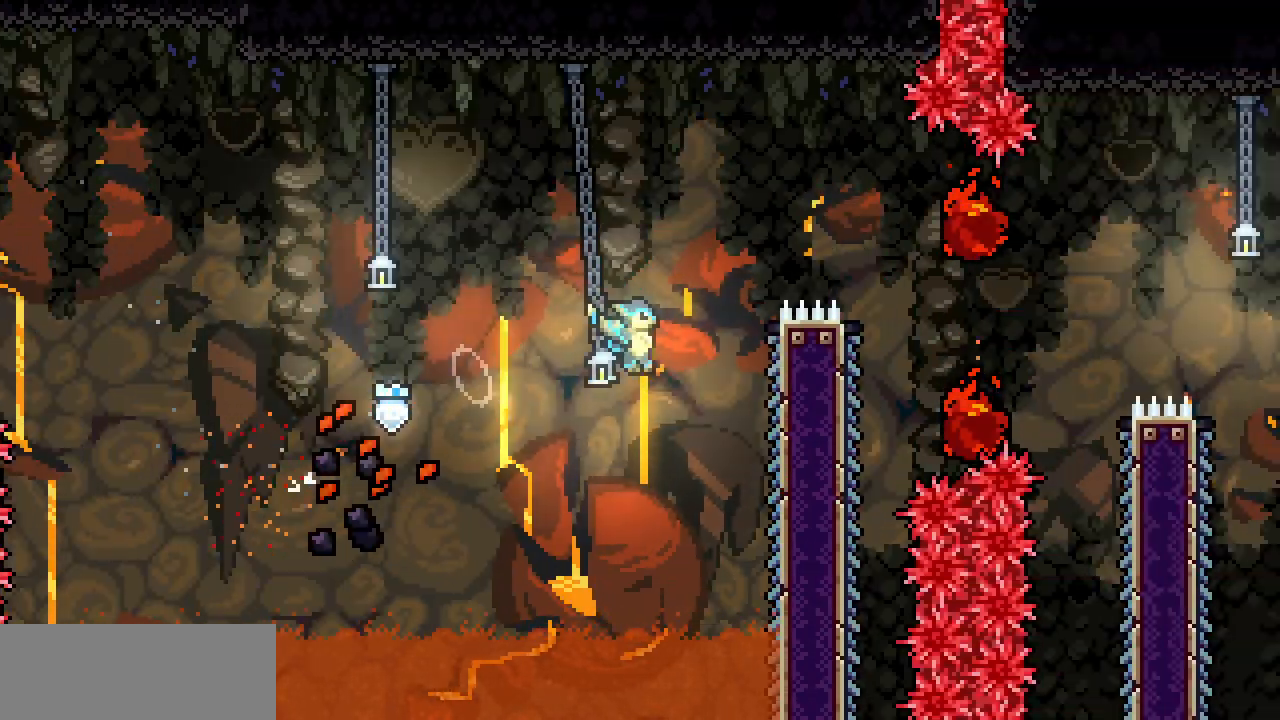
{"keys": ["right", "shift"], "events": [[117, "shift", "down"]]}
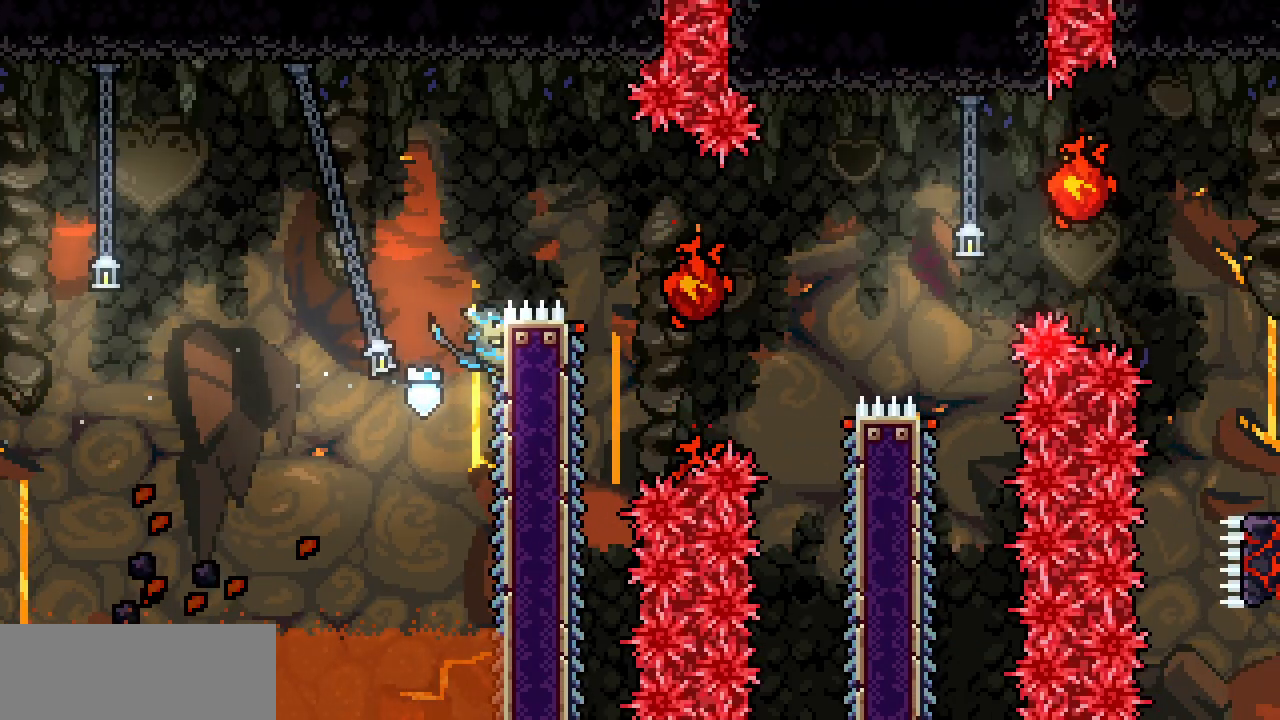
{"keys": [], "events": [[134, "shift", "up"], [484, "right", "up"]]}
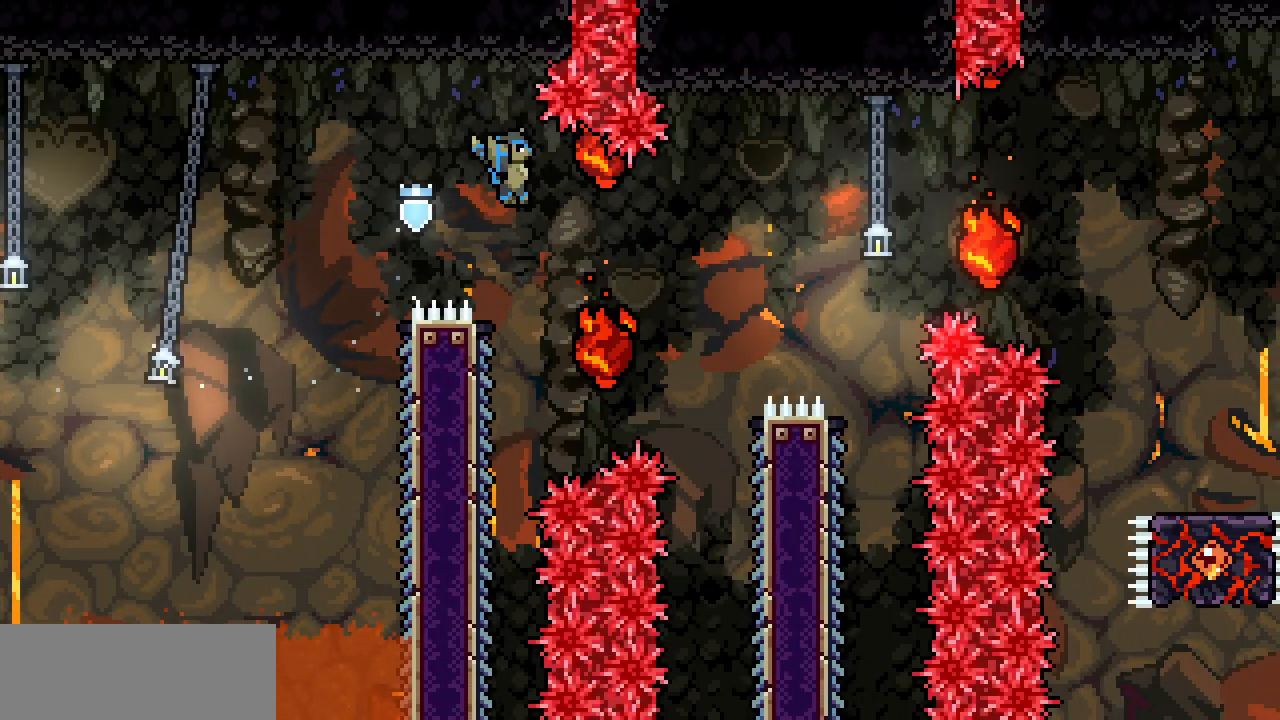
{"keys": ["right", "z"], "events": [[234, "left", "down"], [400, "left", "up"], [400, "right", "down"], [400, "z", "down"]]}